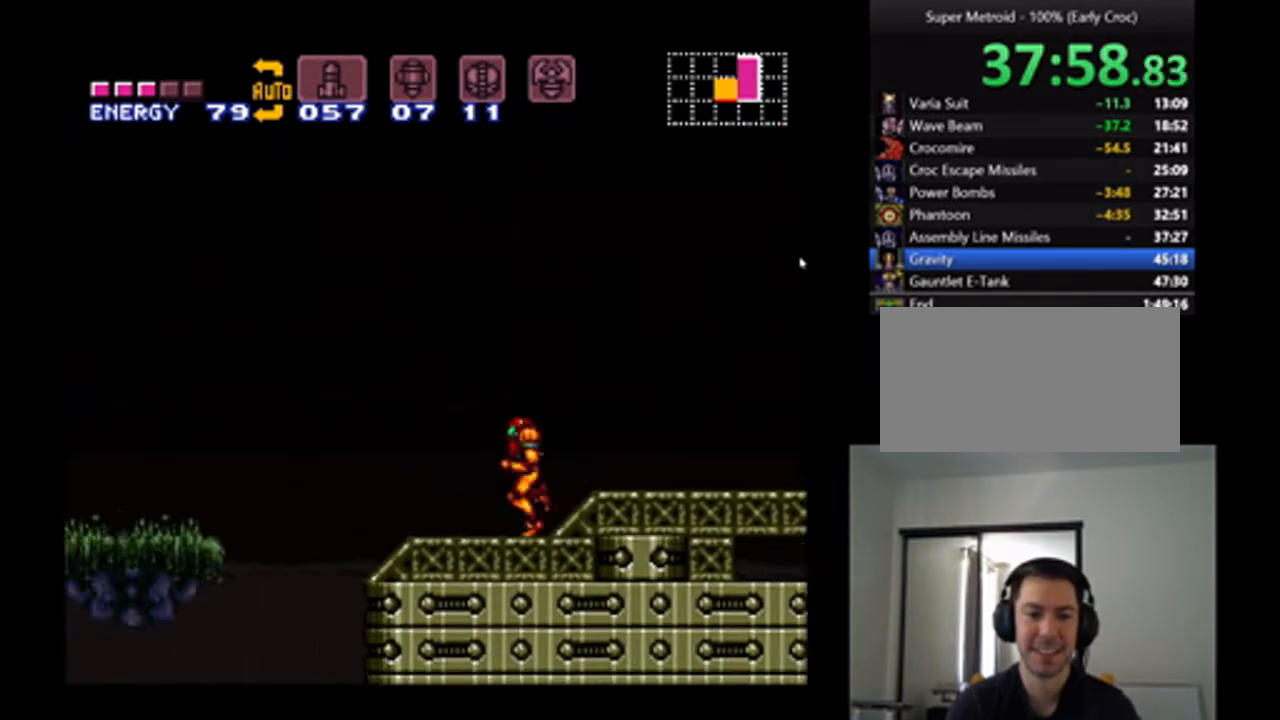
Gameplay with a controller (Nintendo layout); each line is a JSON object with the inputs held at the frame after it. "events" lists button and stick changes between this image and that frame as [ms after this image, input, new state], when the widget could be followed in between. Not read: L3 R3.
{"buttons": ["A", "DPAD_LEFT"], "events": [[167, "B", "down"], [267, "B", "up"]]}
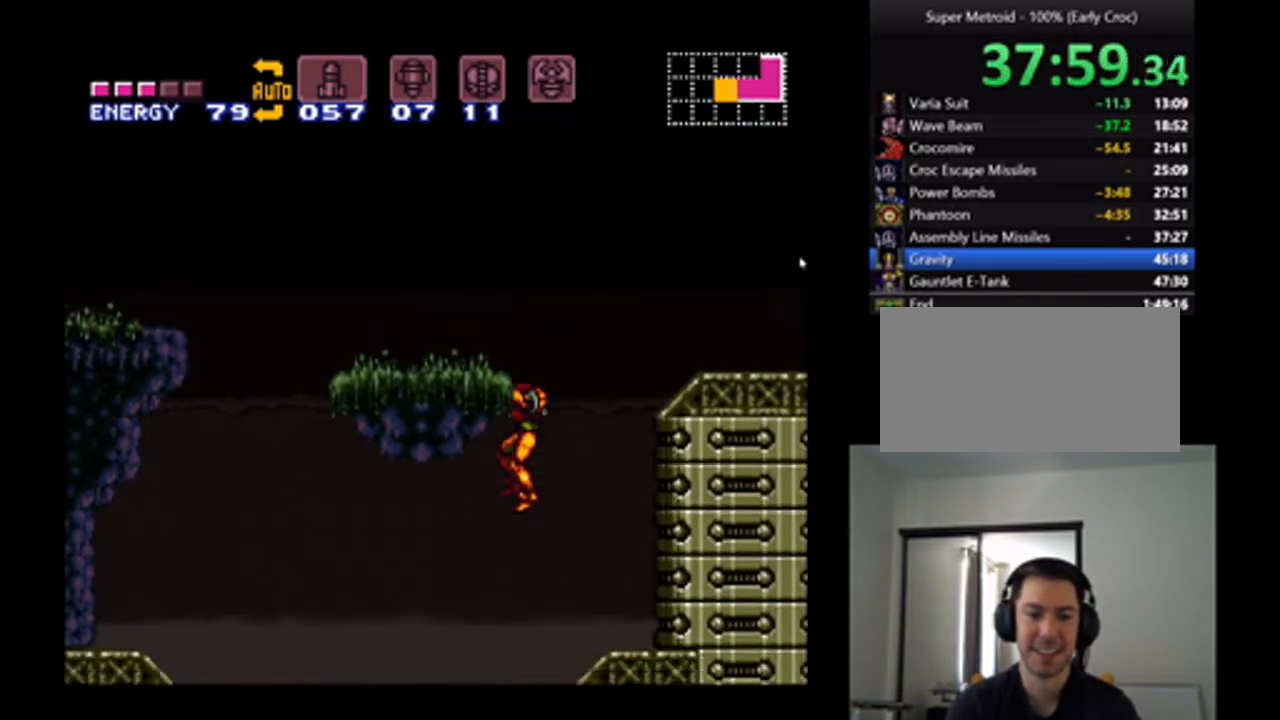
{"buttons": ["A", "DPAD_LEFT"], "events": [[100, "DPAD_LEFT", "up"], [267, "DPAD_LEFT", "down"]]}
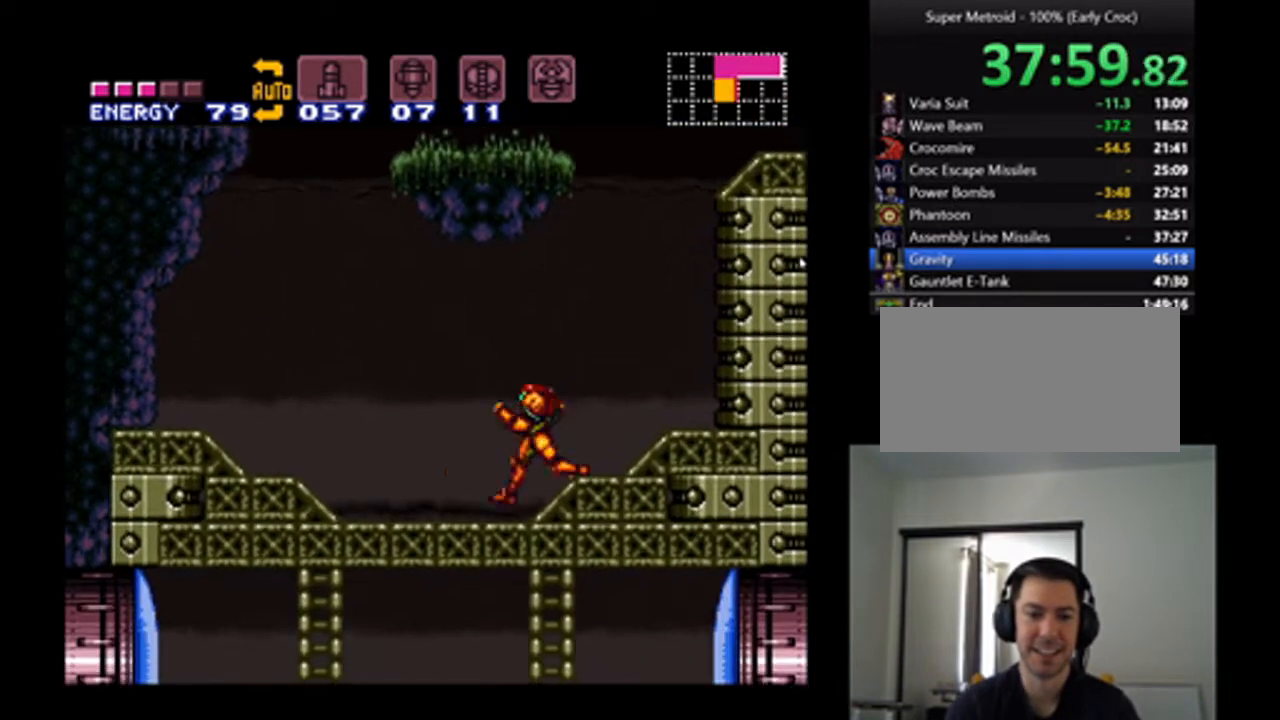
{"buttons": ["A", "B", "DPAD_UP", "DPAD_RIGHT"], "events": [[200, "B", "down"], [300, "DPAD_LEFT", "up"], [433, "DPAD_RIGHT", "down"], [433, "DPAD_UP", "down"]]}
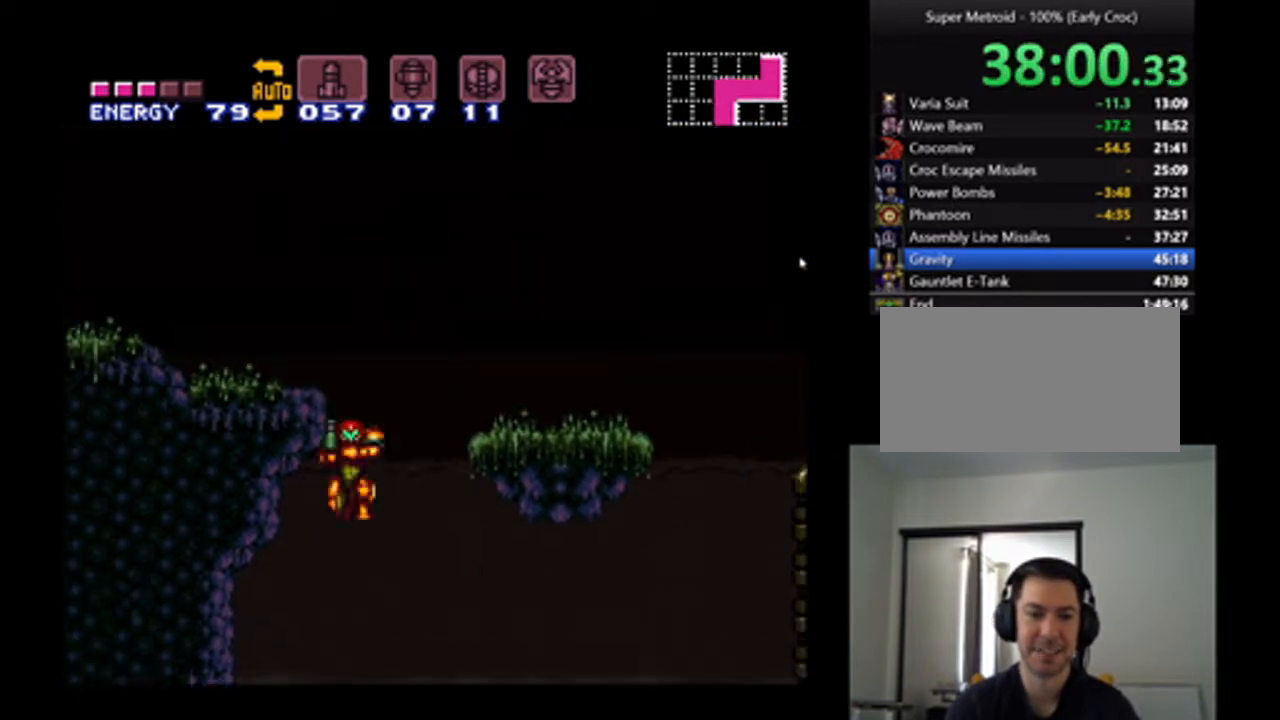
{"buttons": ["A", "DPAD_LEFT"], "events": [[133, "DPAD_LEFT", "down"], [133, "DPAD_RIGHT", "up"], [167, "DPAD_UP", "up"], [233, "B", "up"]]}
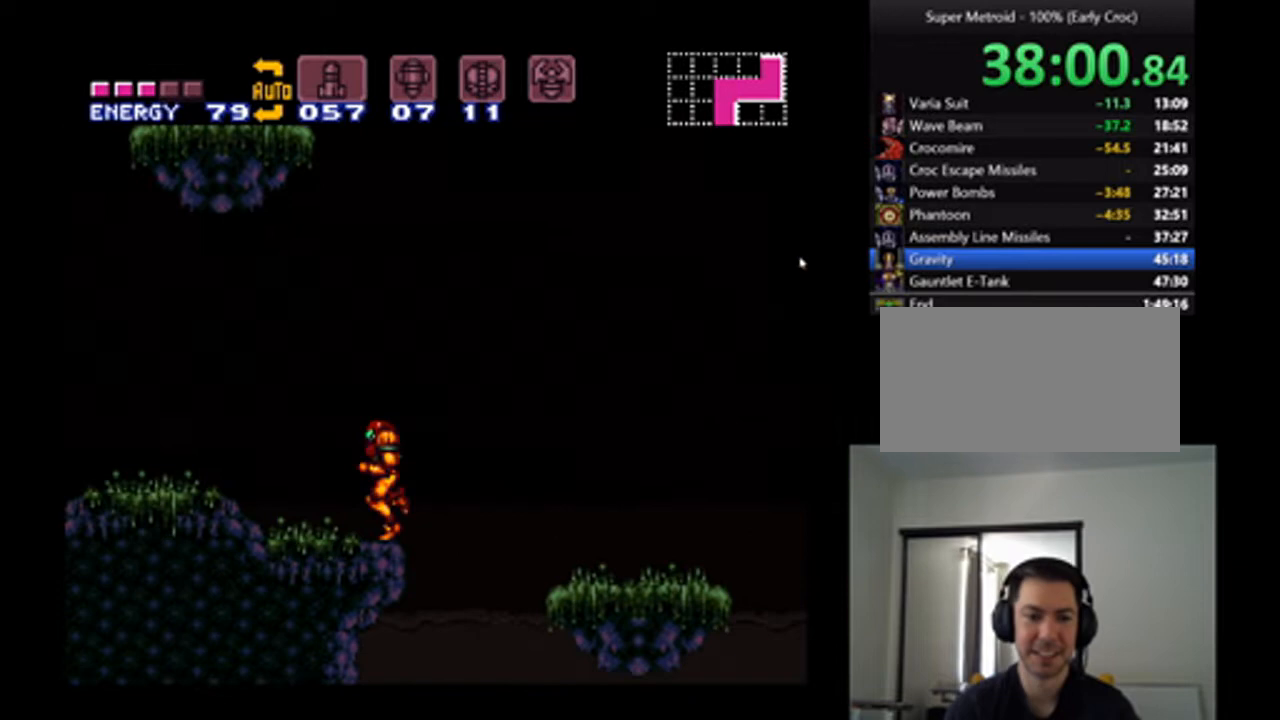
{"buttons": ["A", "DPAD_LEFT"], "events": [[33, "DPAD_LEFT", "up"], [67, "A", "up"], [133, "A", "down"], [167, "DPAD_LEFT", "down"]]}
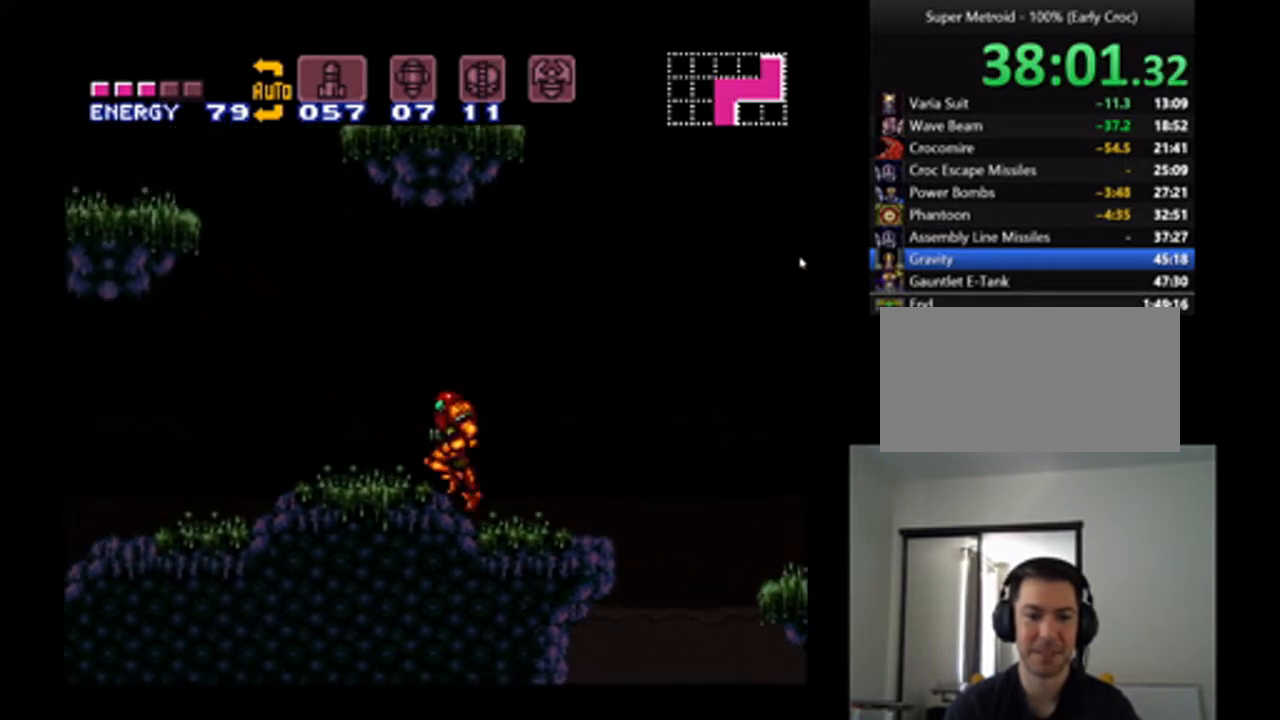
{"buttons": ["A", "DPAD_LEFT"], "events": []}
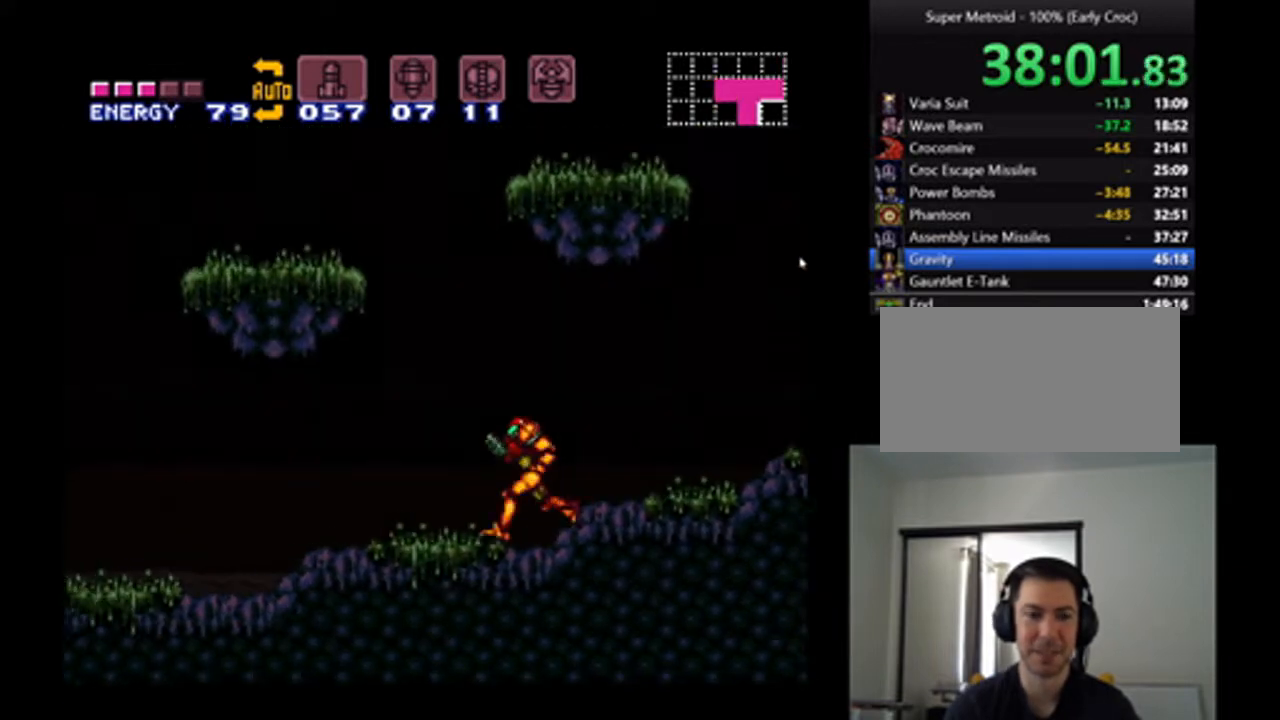
{"buttons": ["A", "DPAD_LEFT"], "events": []}
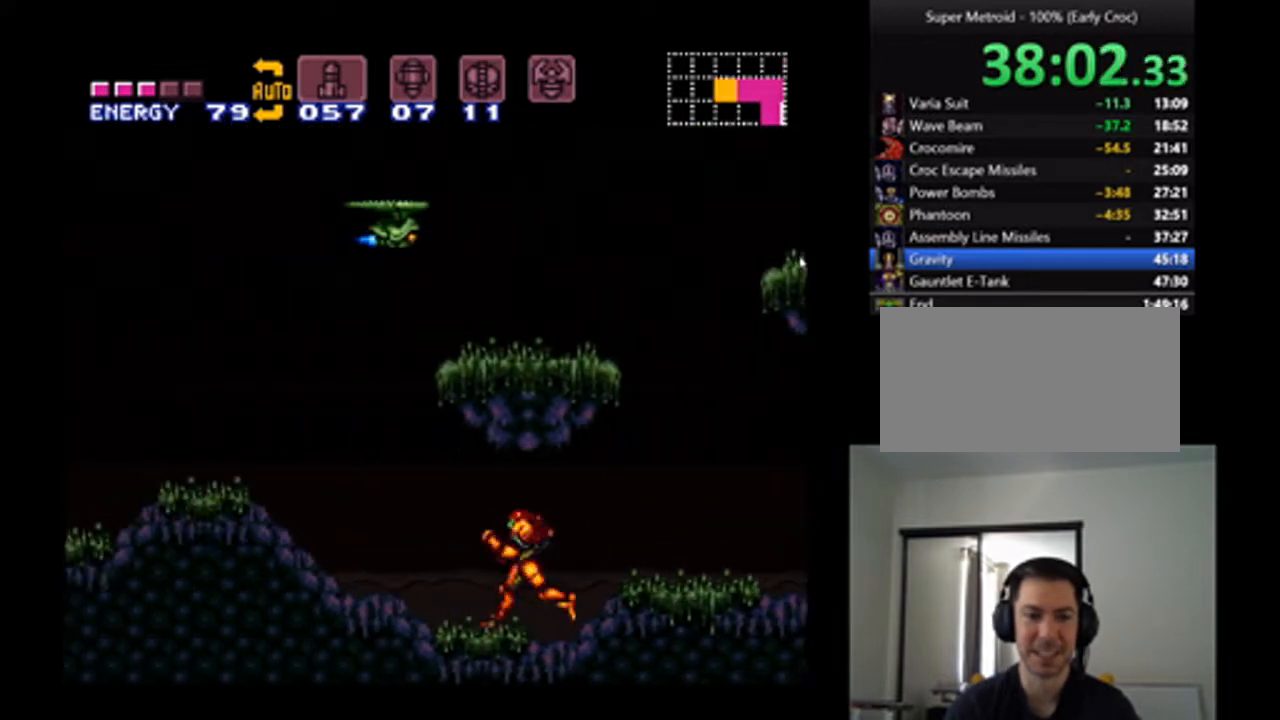
{"buttons": ["A", "DPAD_DOWN"], "events": [[433, "DPAD_DOWN", "down"], [500, "DPAD_LEFT", "up"]]}
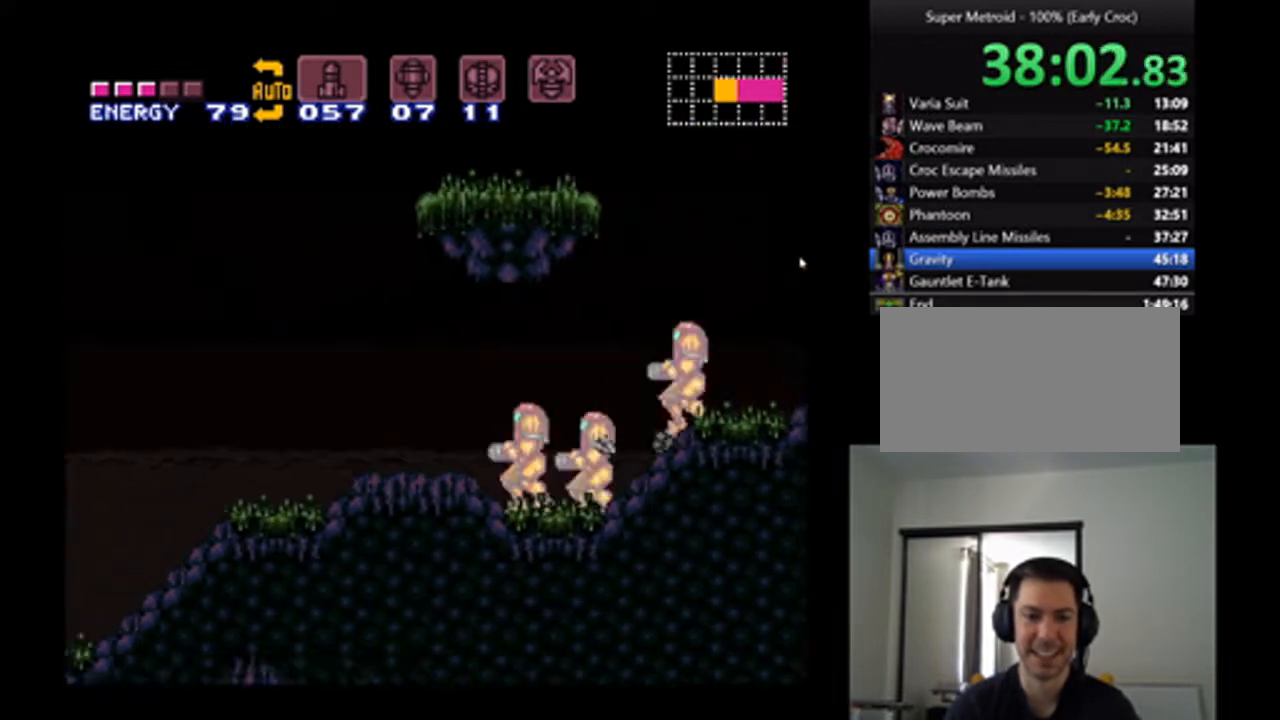
{"buttons": ["A", "DPAD_LEFT"], "events": [[133, "DPAD_DOWN", "up"], [133, "DPAD_LEFT", "down"]]}
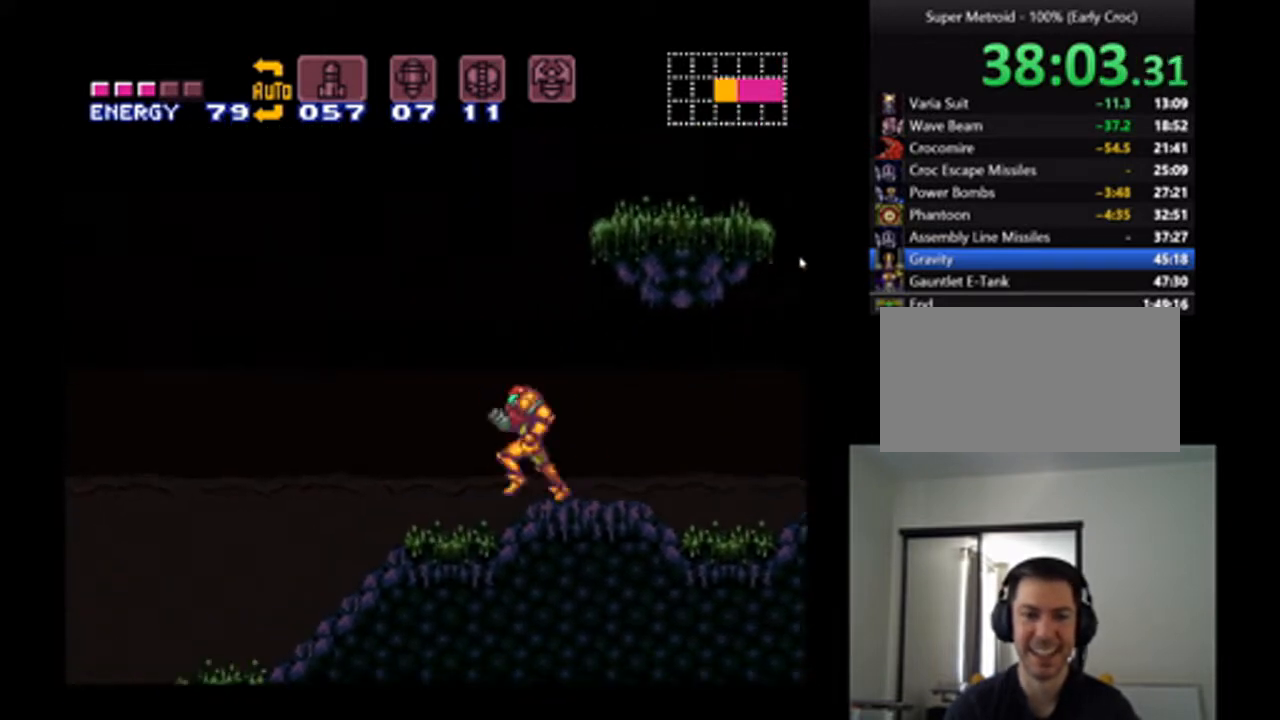
{"buttons": [], "events": [[400, "A", "up"], [467, "DPAD_LEFT", "up"]]}
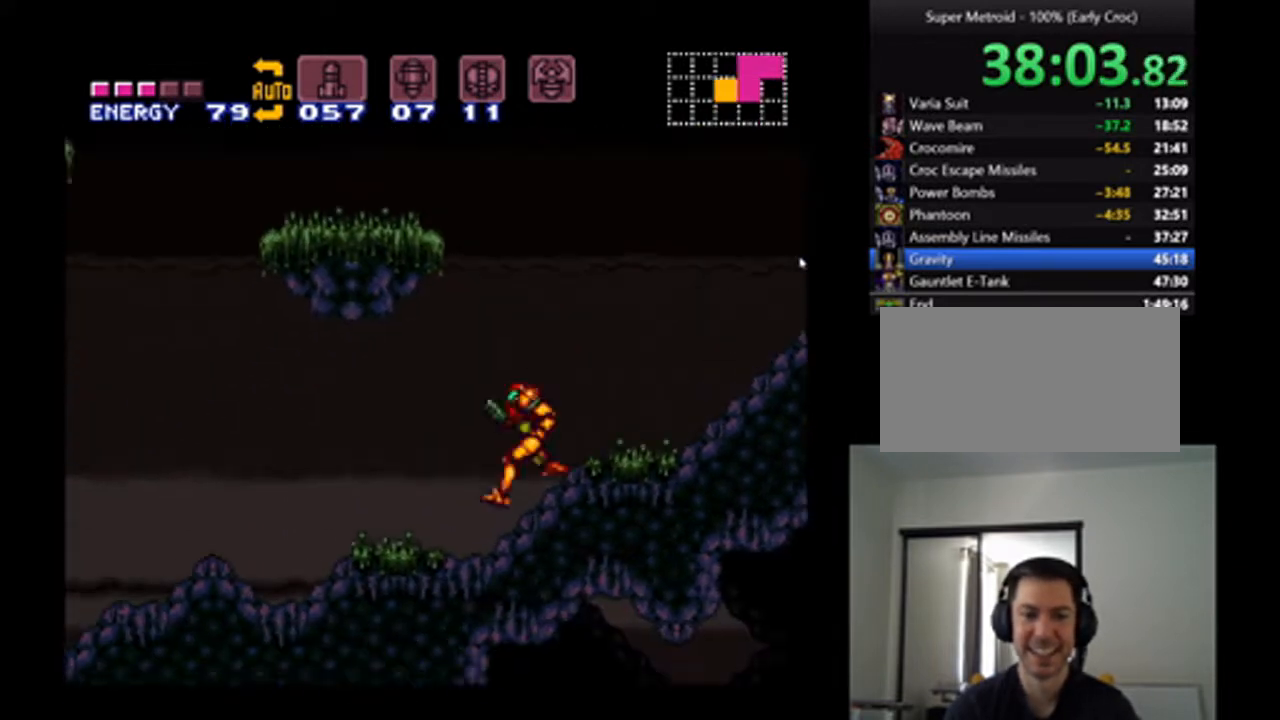
{"buttons": [], "events": [[267, "DPAD_RIGHT", "down"], [467, "DPAD_RIGHT", "up"]]}
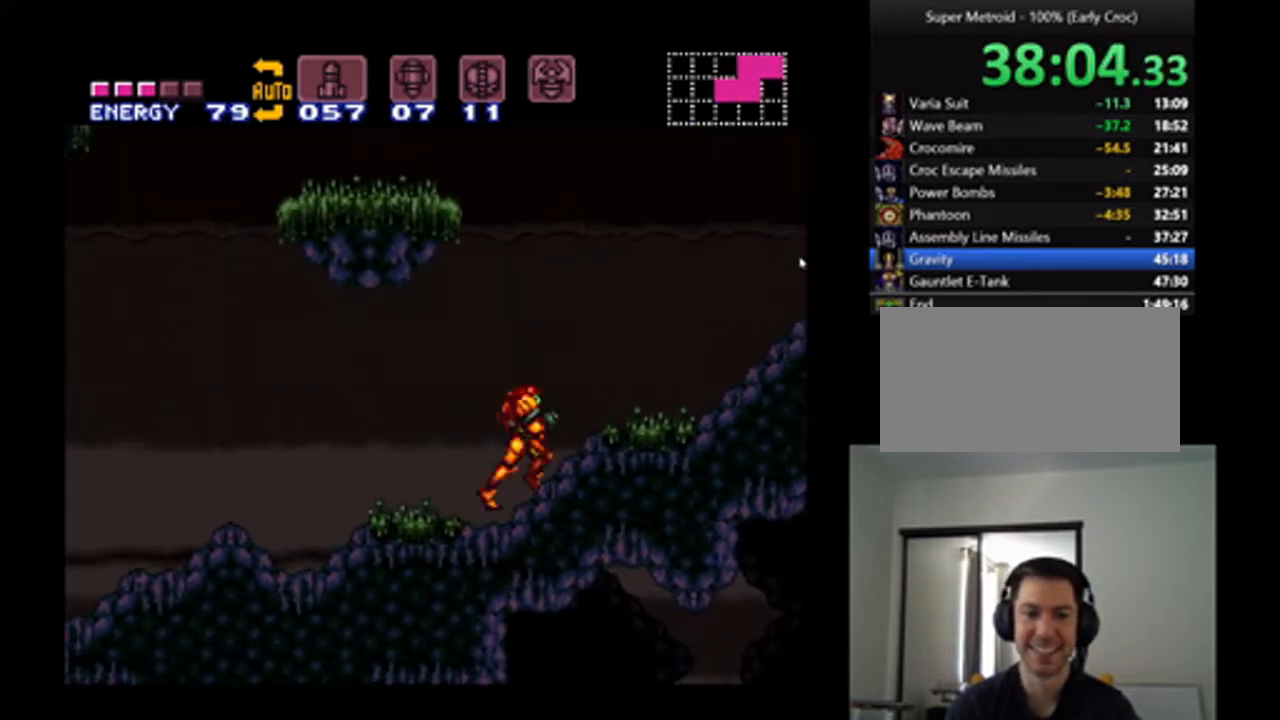
{"buttons": [], "events": [[67, "DPAD_LEFT", "down"], [200, "DPAD_LEFT", "up"]]}